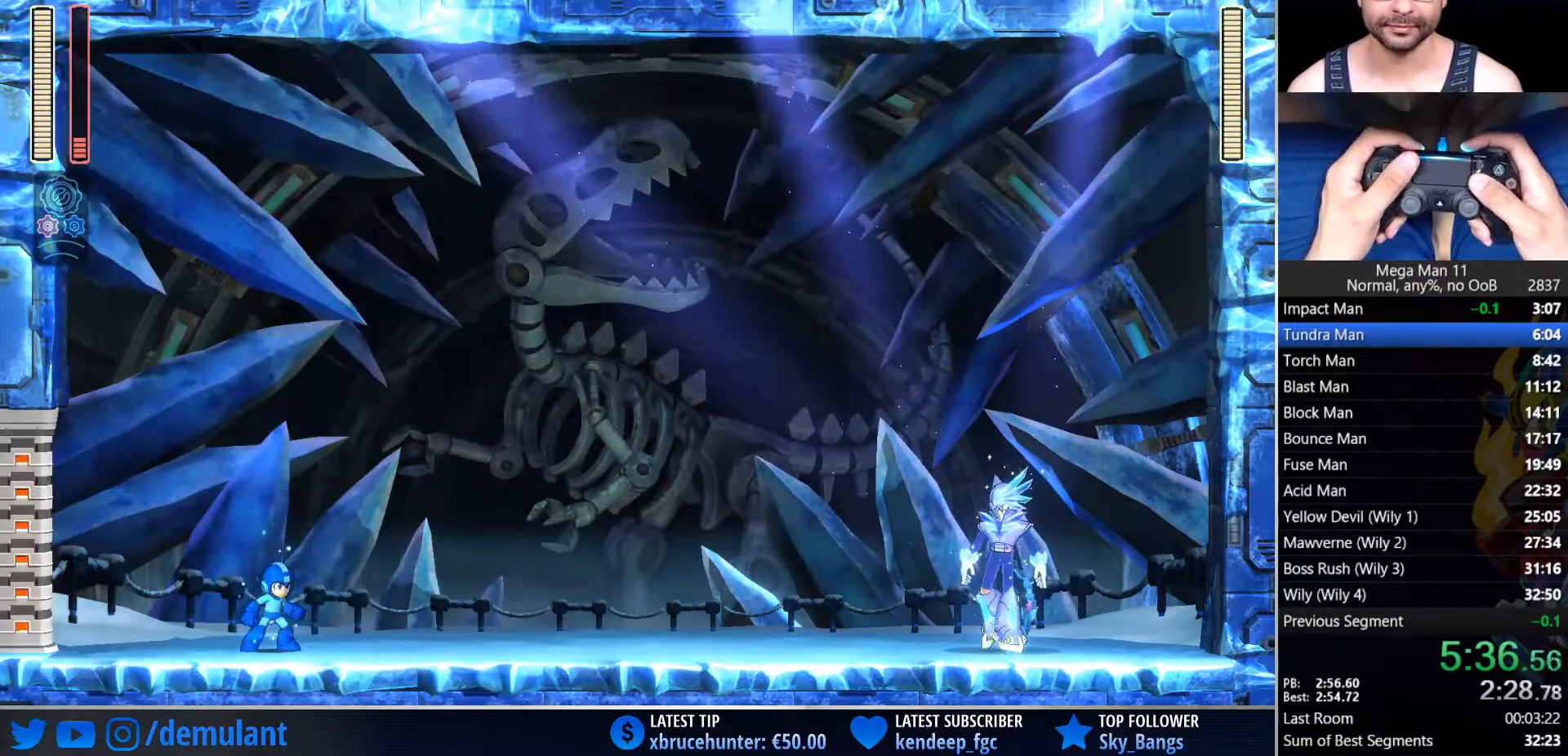
Gameplay with a controller (PlayStation layout); each line is a JSON object with the inputs held at the frame after it (dt_ms = milliseconds from this image to that frame). "events" lists button and stick changes between this image and that frame as [ms after this image, input, new state], when the widget could be followed in between.
{"dt_ms": 500, "buttons": ["SQUARE", "L1", "DPAD_RIGHT"], "left_stick": "center", "right_stick": "center", "events": []}
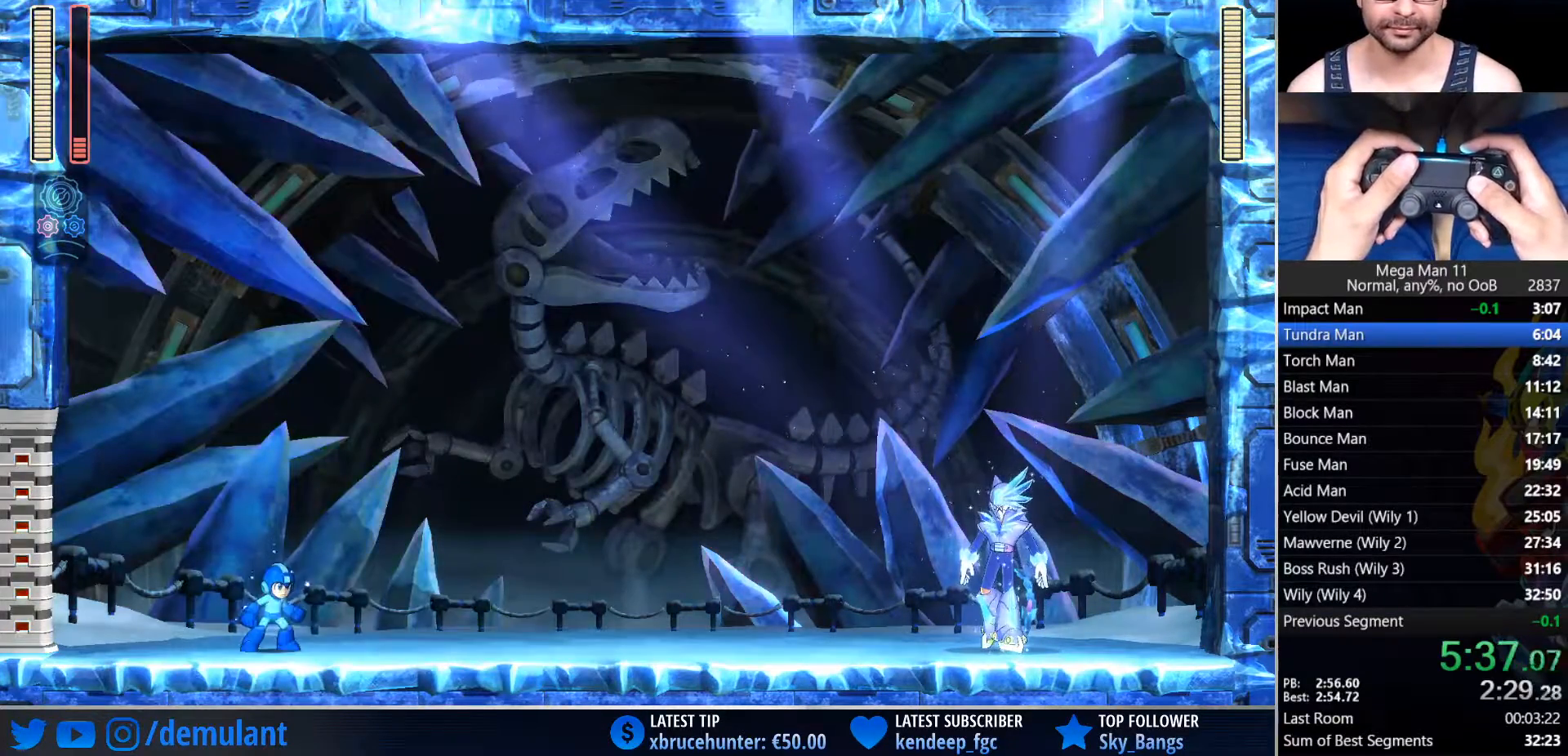
{"dt_ms": 500, "buttons": ["SQUARE", "L1", "DPAD_RIGHT"], "left_stick": "center", "right_stick": "center", "events": []}
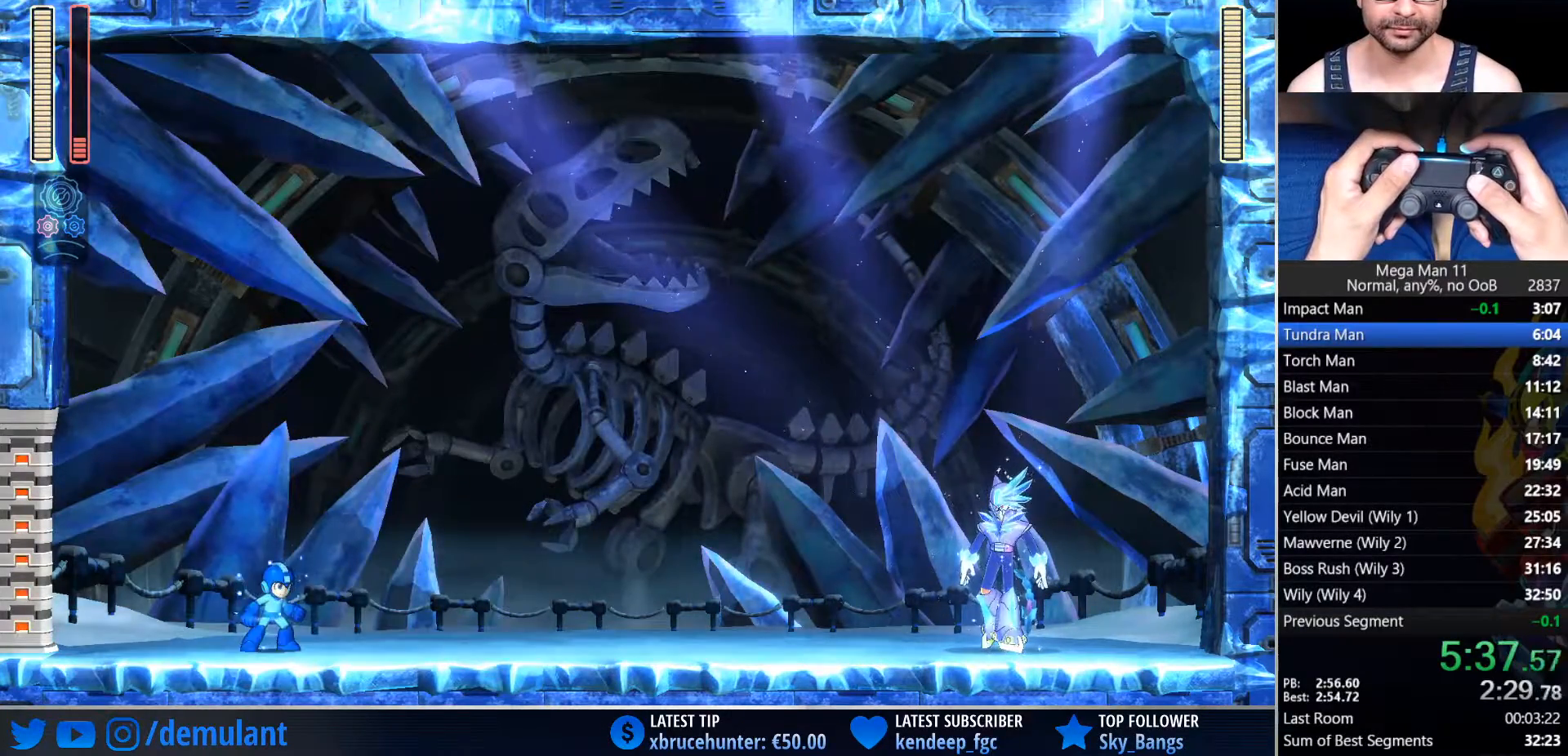
{"dt_ms": 500, "buttons": ["SQUARE", "DPAD_RIGHT"], "left_stick": "center", "right_stick": "center", "events": [[467, "L1", "up"]]}
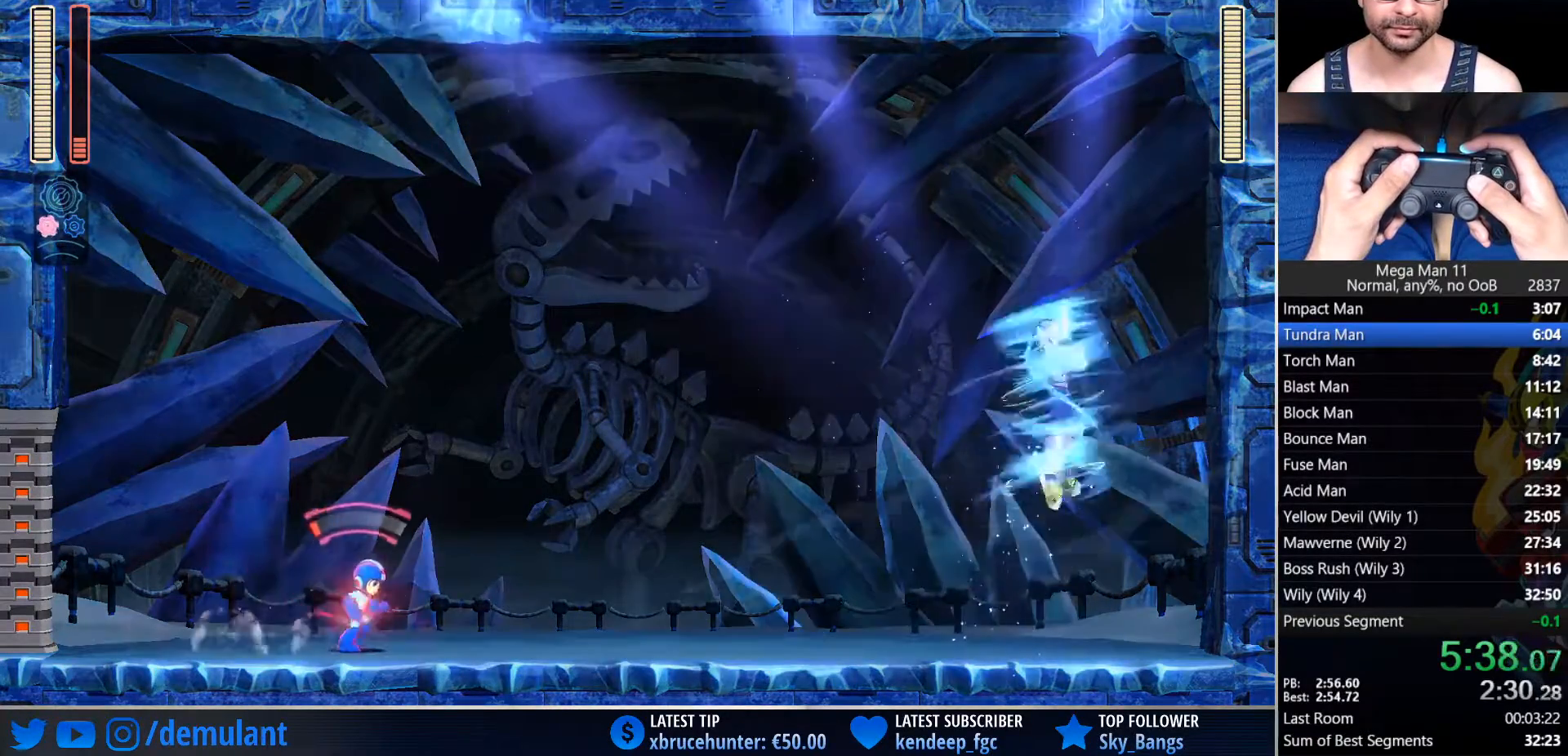
{"dt_ms": 500, "buttons": ["SQUARE", "DPAD_RIGHT"], "left_stick": "center", "right_stick": "center", "events": []}
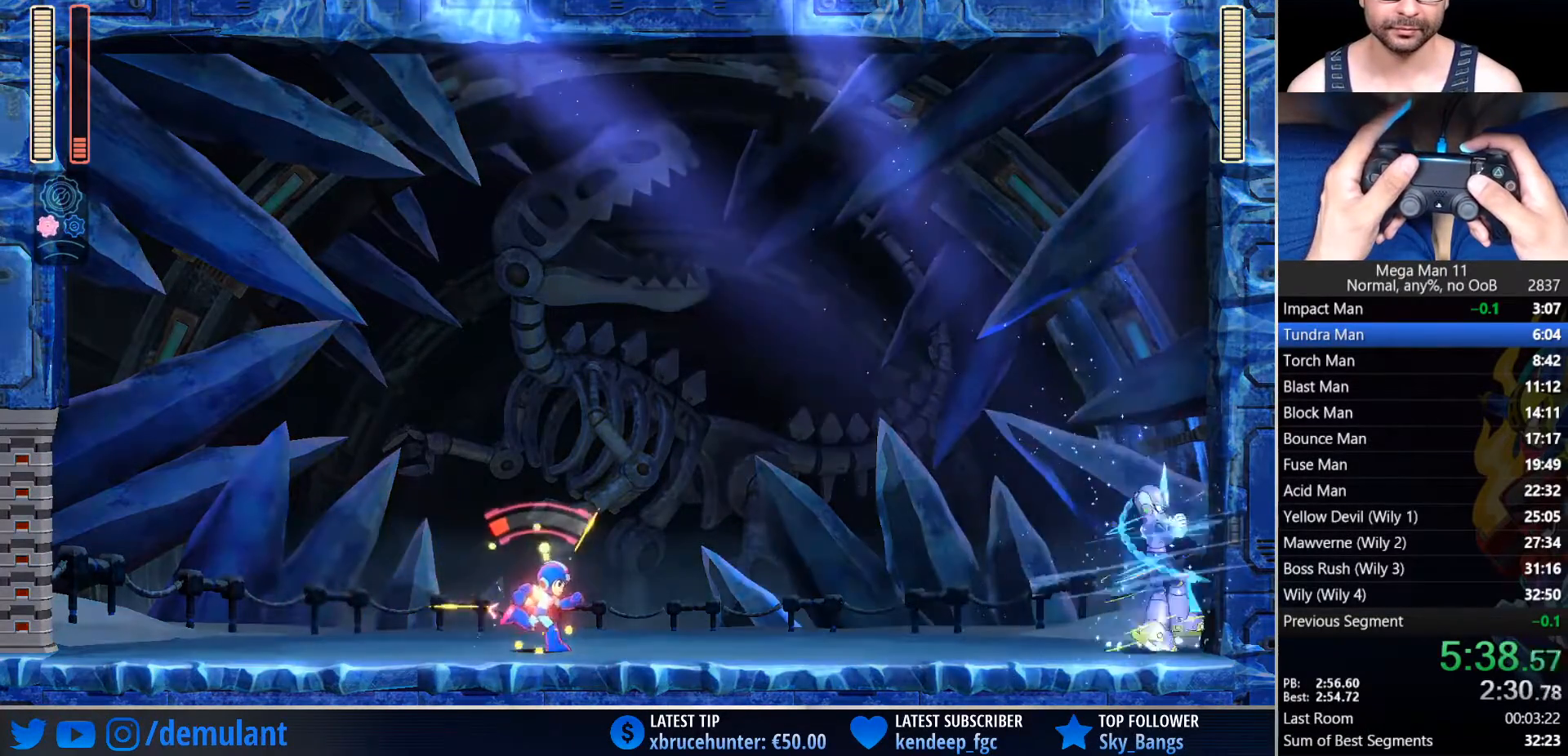
{"dt_ms": 500, "buttons": ["SQUARE", "DPAD_LEFT"], "left_stick": "center", "right_stick": "center", "events": [[217, "SQUARE", "up"], [267, "DPAD_RIGHT", "up"], [267, "SQUARE", "down"], [317, "DPAD_LEFT", "down"], [383, "L1", "down"], [400, "DPAD_UP", "down"], [450, "DPAD_UP", "up"], [500, "L1", "up"]]}
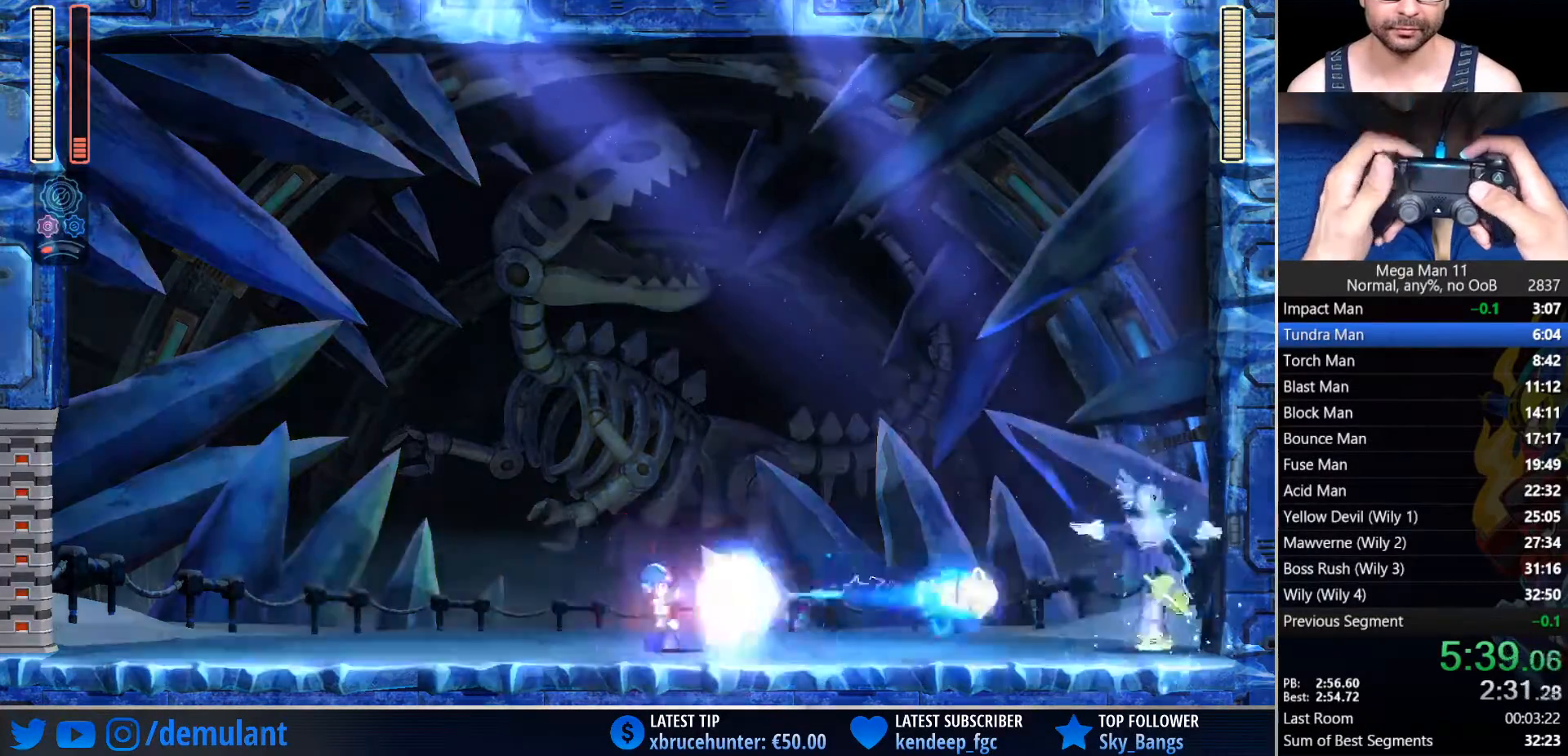
{"dt_ms": 500, "buttons": ["SQUARE", "DPAD_LEFT"], "left_stick": "center", "right_stick": "center", "events": [[367, "L1", "down"], [483, "L1", "up"]]}
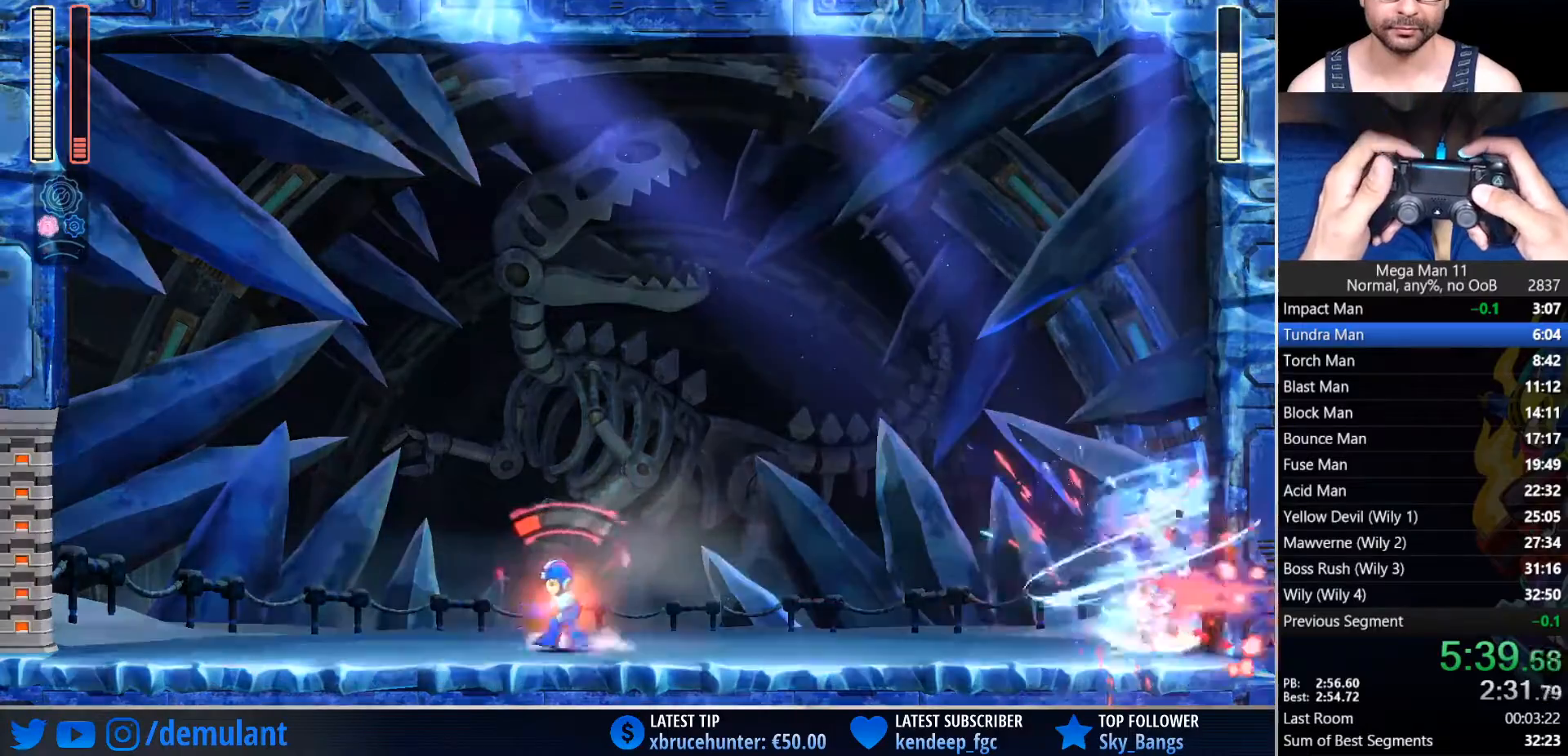
{"dt_ms": 500, "buttons": ["CROSS", "CIRCLE", "SQUARE", "DPAD_RIGHT"], "left_stick": "center", "right_stick": "center", "events": [[233, "CIRCLE", "down"], [400, "CROSS", "down"], [450, "DPAD_LEFT", "up"], [483, "DPAD_RIGHT", "down"]]}
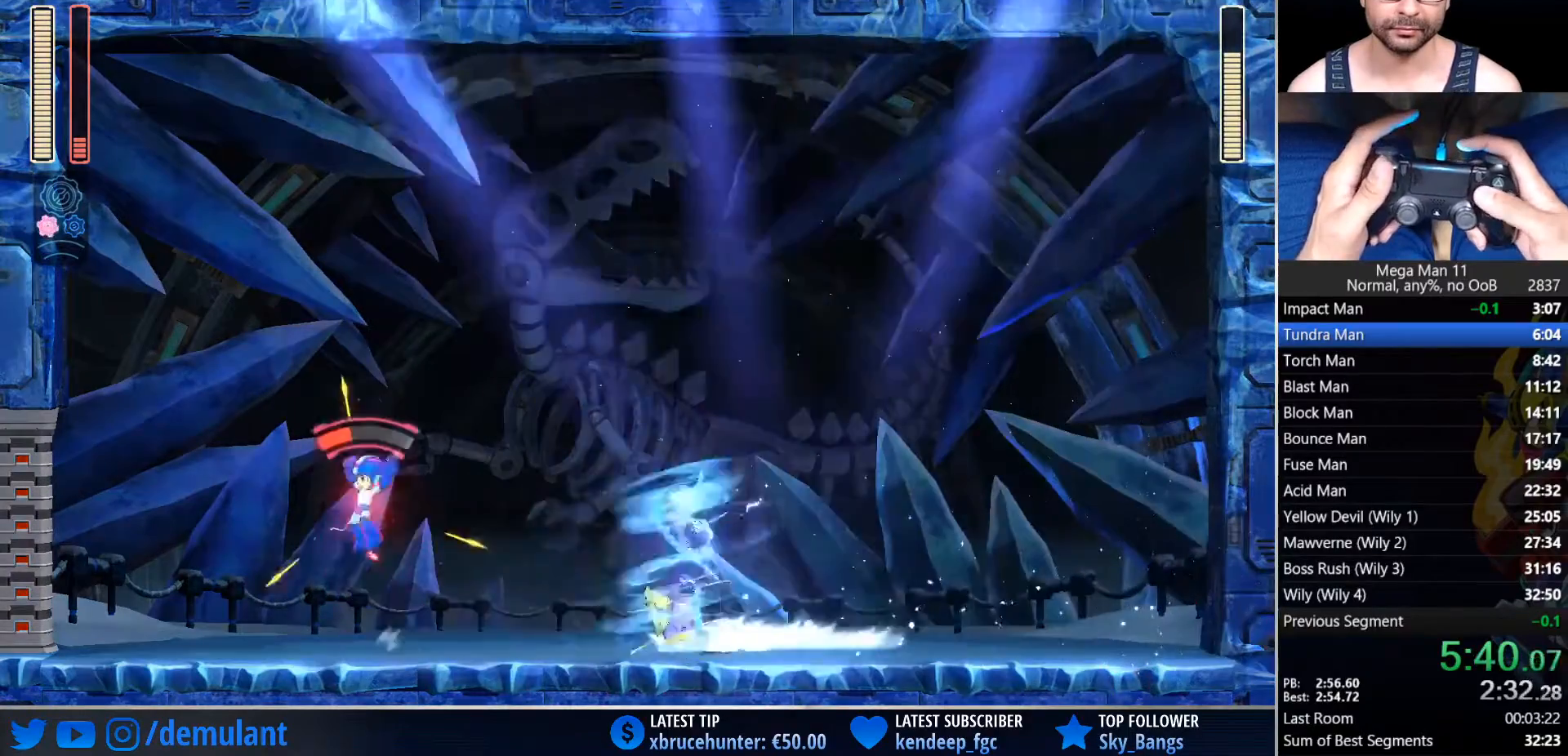
{"dt_ms": 500, "buttons": [], "left_stick": "center", "right_stick": "center"}
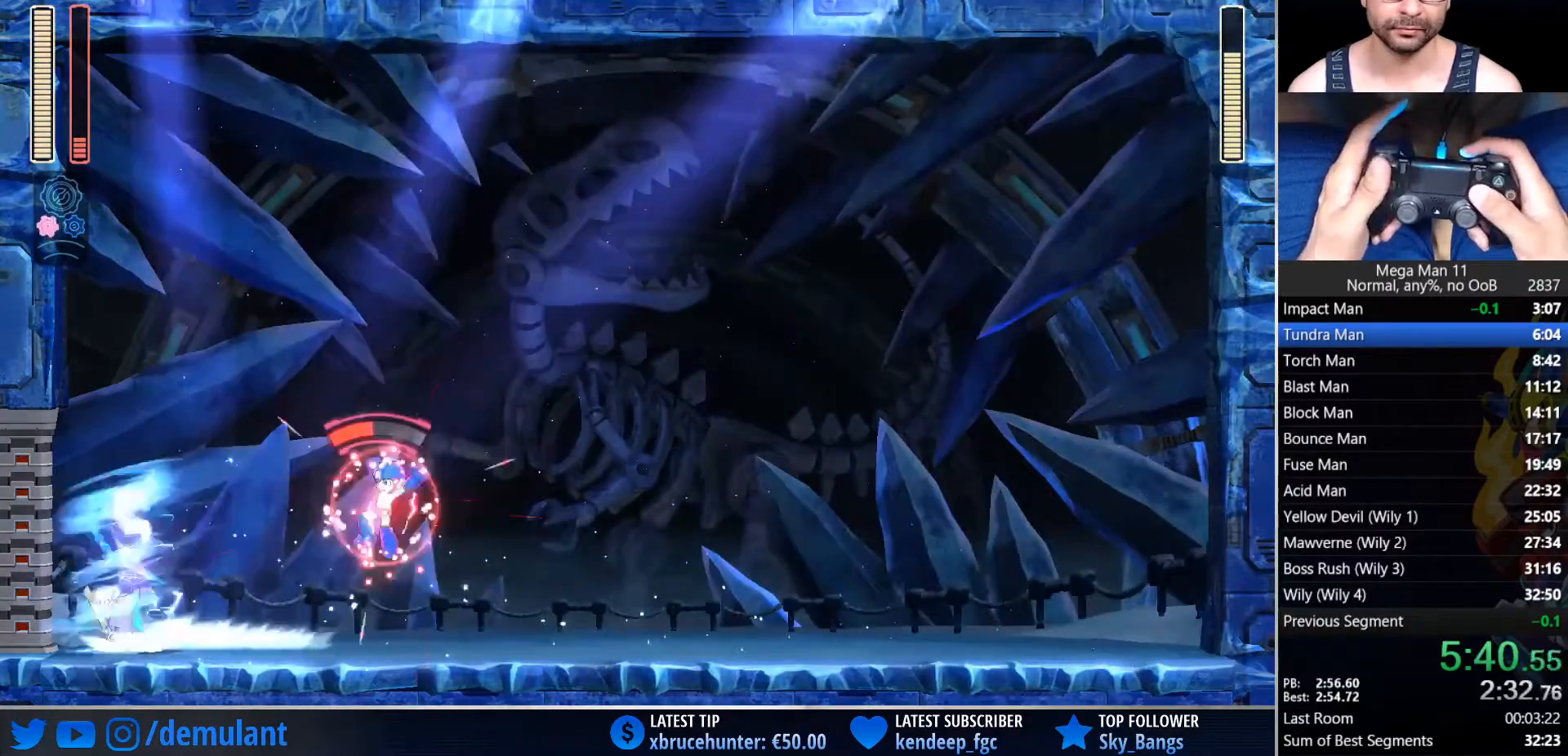
{"dt_ms": 500, "buttons": ["SQUARE", "DPAD_RIGHT"], "left_stick": "center", "right_stick": "center", "events": [[33, "SQUARE", "down"], [133, "DPAD_RIGHT", "down"], [167, "L1", "down"], [283, "L1", "up"]]}
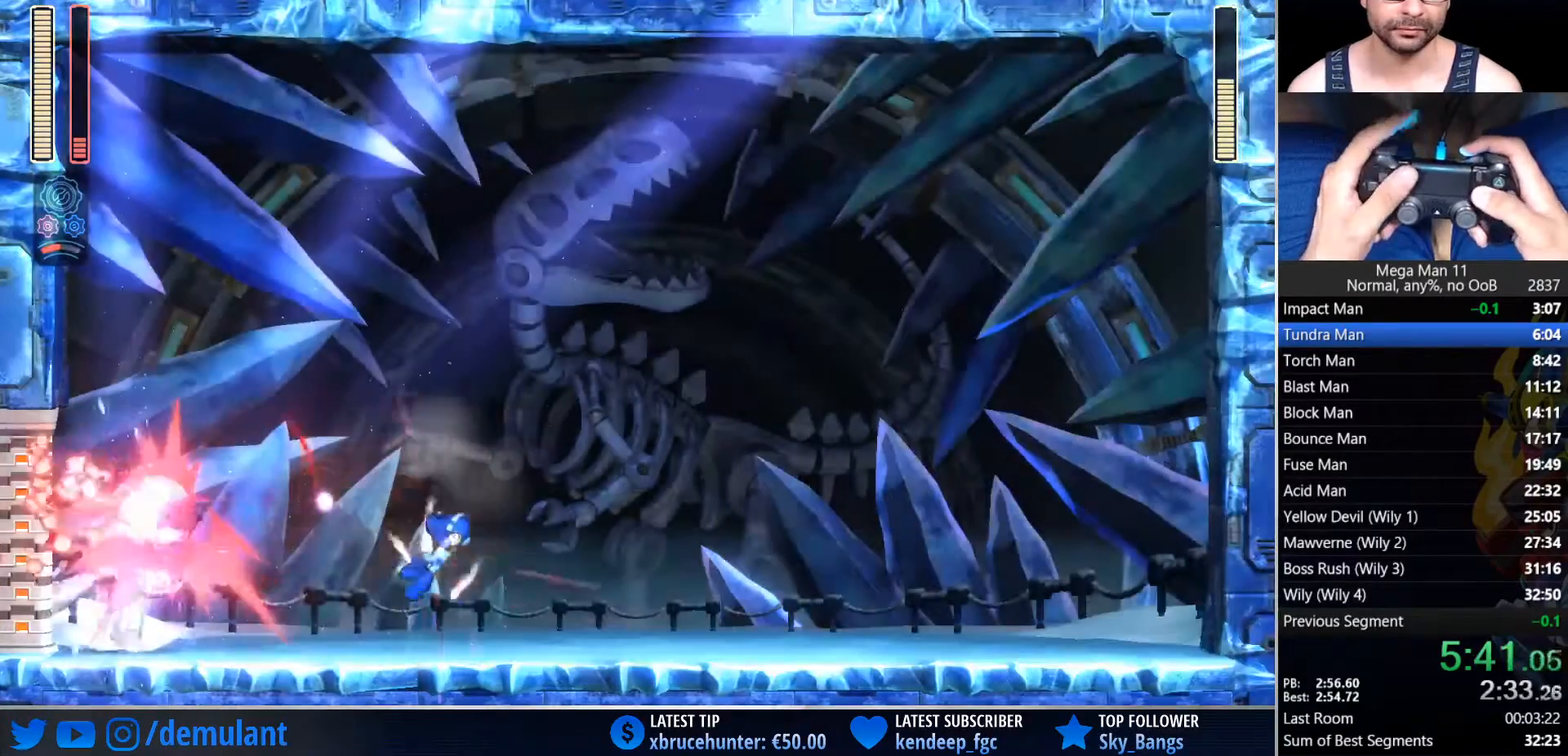
{"dt_ms": 500, "buttons": ["SQUARE", "DPAD_RIGHT"], "left_stick": "center", "right_stick": "center", "events": [[250, "CIRCLE", "down"], [483, "CIRCLE", "up"]]}
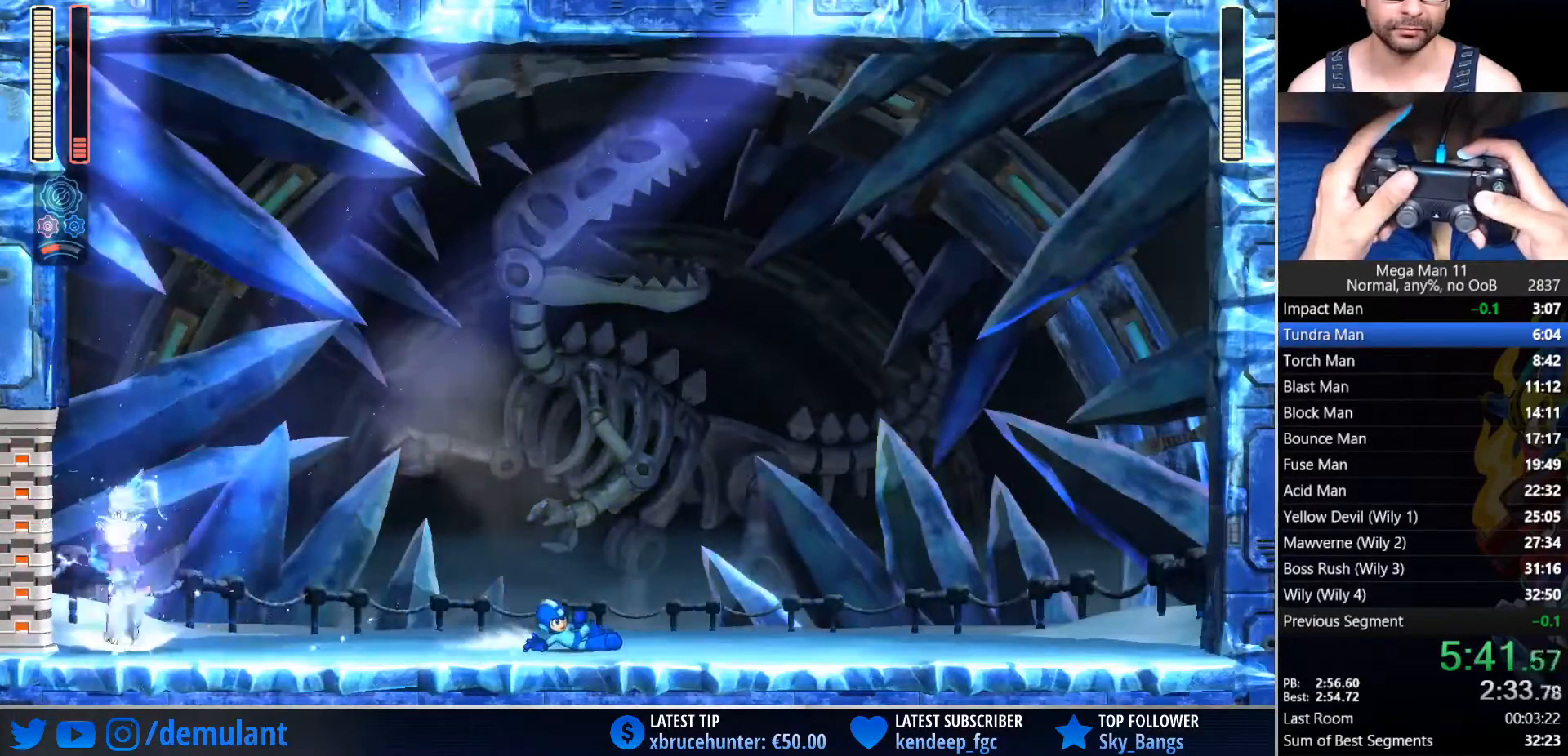
{"dt_ms": 500, "buttons": ["SQUARE", "L1", "DPAD_RIGHT"], "left_stick": "center", "right_stick": "center", "events": [[167, "CIRCLE", "down"], [350, "CROSS", "down"], [400, "L1", "down"], [433, "CIRCLE", "up"], [450, "CROSS", "up"]]}
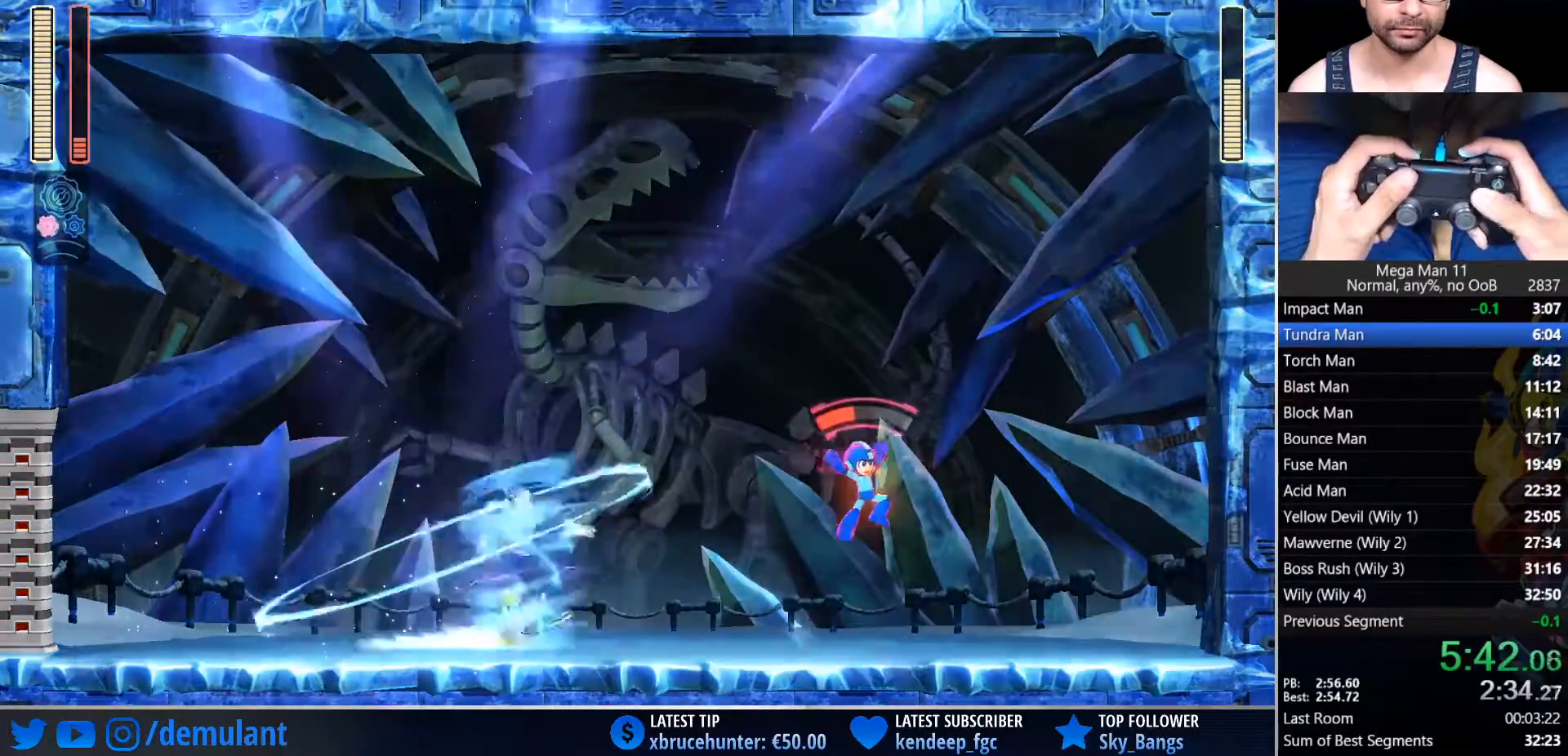
{"dt_ms": 500, "buttons": ["CIRCLE", "SQUARE", "DPAD_LEFT"], "left_stick": "center", "right_stick": "center", "events": [[50, "L1", "up"], [183, "DPAD_RIGHT", "up"], [233, "DPAD_LEFT", "down"], [367, "CIRCLE", "down"]]}
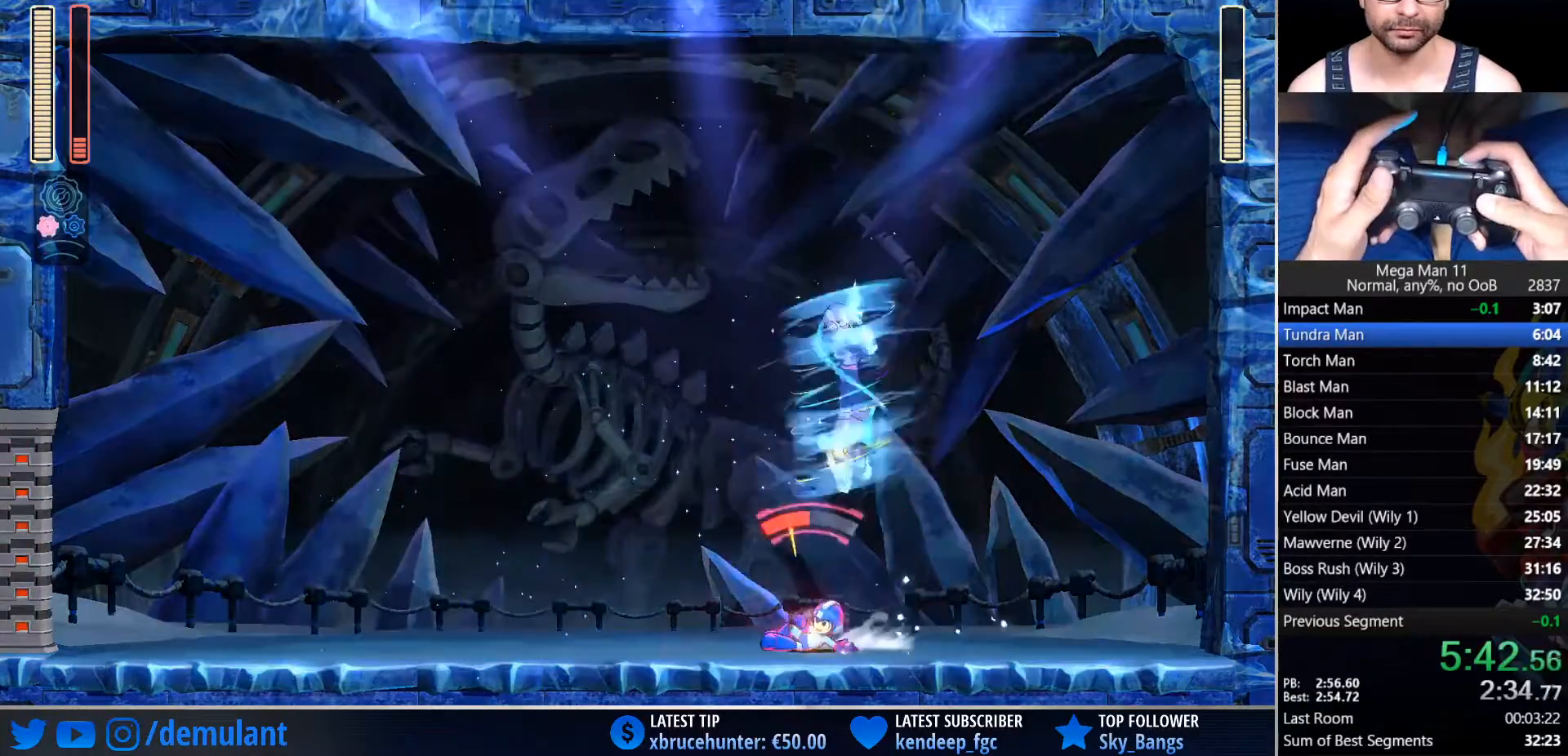
{"dt_ms": 500, "buttons": [], "left_stick": "center", "right_stick": "center", "events": [[83, "CROSS", "down"], [83, "DPAD_LEFT", "up"], [100, "DPAD_RIGHT", "down"], [217, "CIRCLE", "up"], [250, "CROSS", "up"], [250, "DPAD_RIGHT", "up"], [483, "SQUARE", "up"]]}
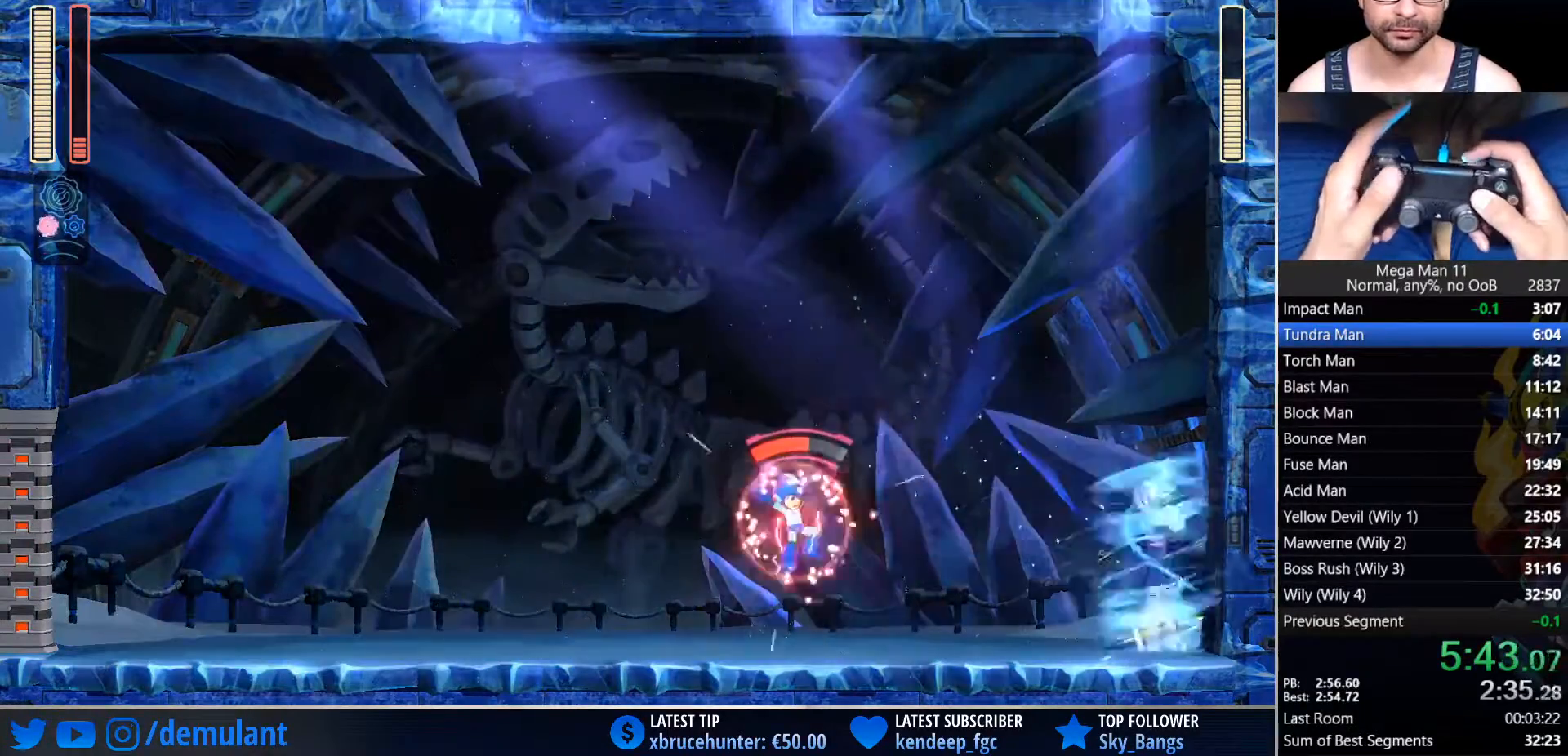
{"dt_ms": 500, "buttons": ["SQUARE", "DPAD_RIGHT"], "left_stick": "center", "right_stick": "center", "events": [[33, "SQUARE", "down"], [67, "DPAD_RIGHT", "down"], [133, "L1", "down"], [283, "L1", "up"]]}
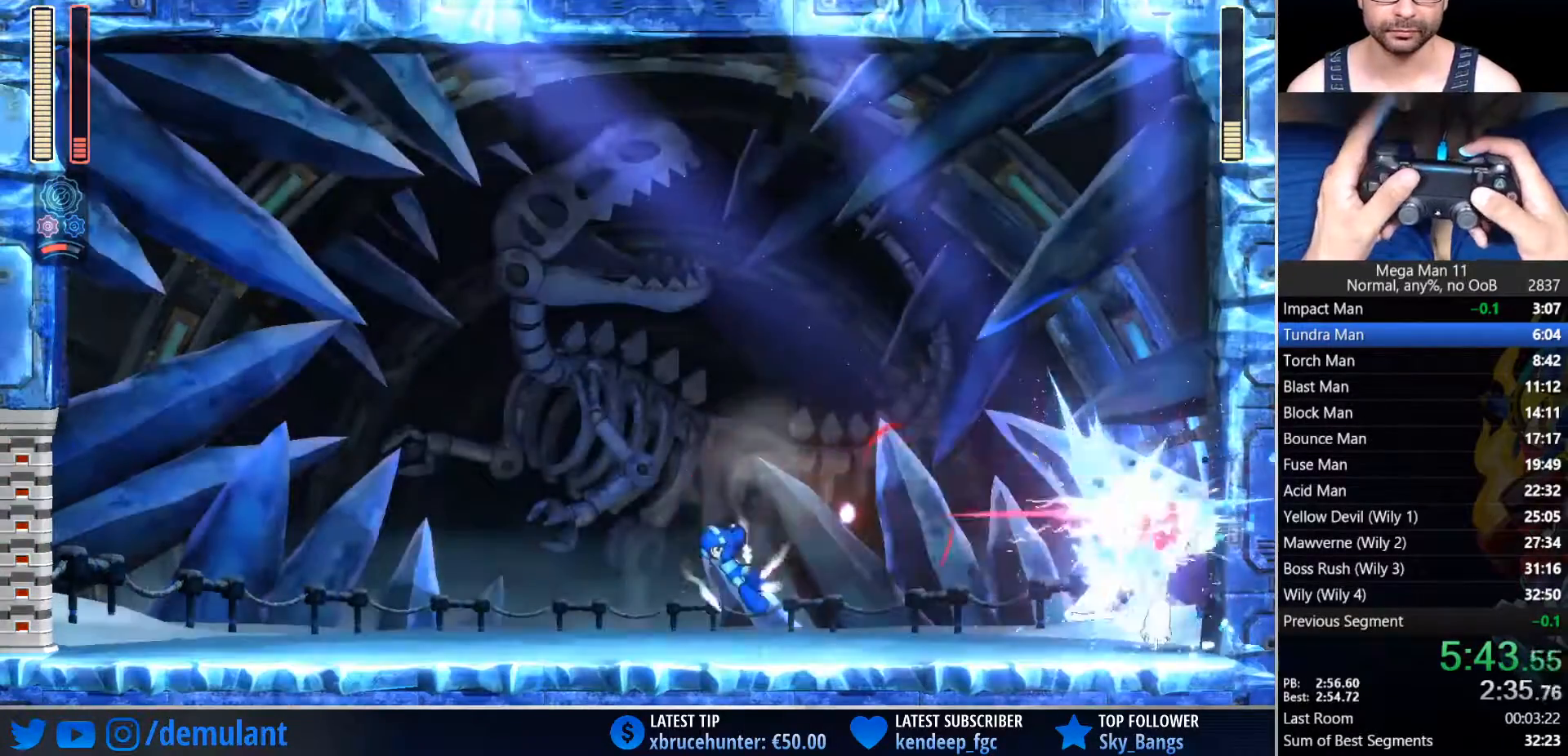
{"dt_ms": 500, "buttons": ["CIRCLE", "SQUARE", "DPAD_RIGHT"], "left_stick": "center", "right_stick": "center", "events": [[183, "L1", "down"], [267, "CIRCLE", "down"], [300, "L1", "up"]]}
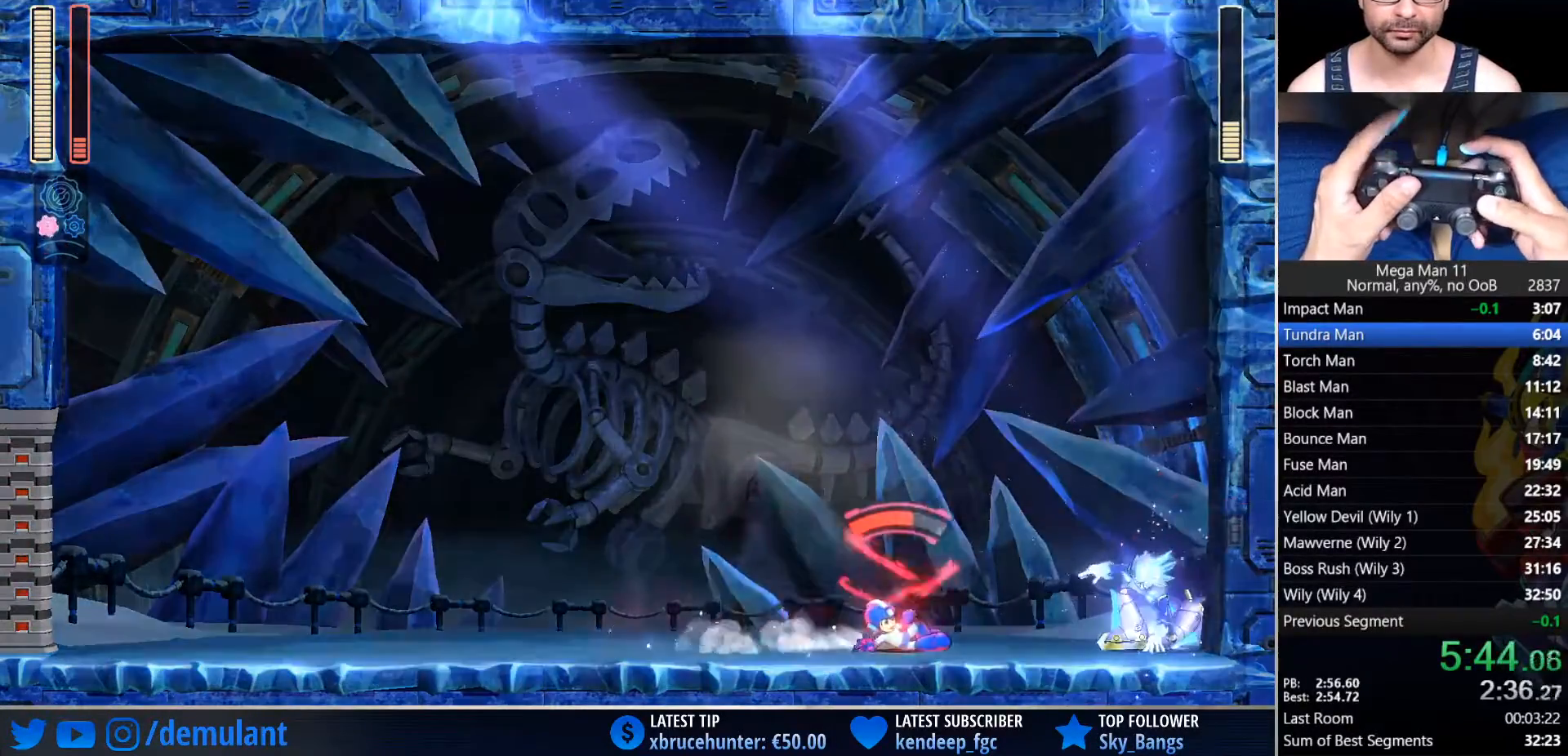
{"dt_ms": 500, "buttons": ["SQUARE"], "left_stick": "center", "right_stick": "center", "events": [[117, "CROSS", "down"], [133, "DPAD_RIGHT", "up"], [383, "CIRCLE", "up"], [450, "CROSS", "up"]]}
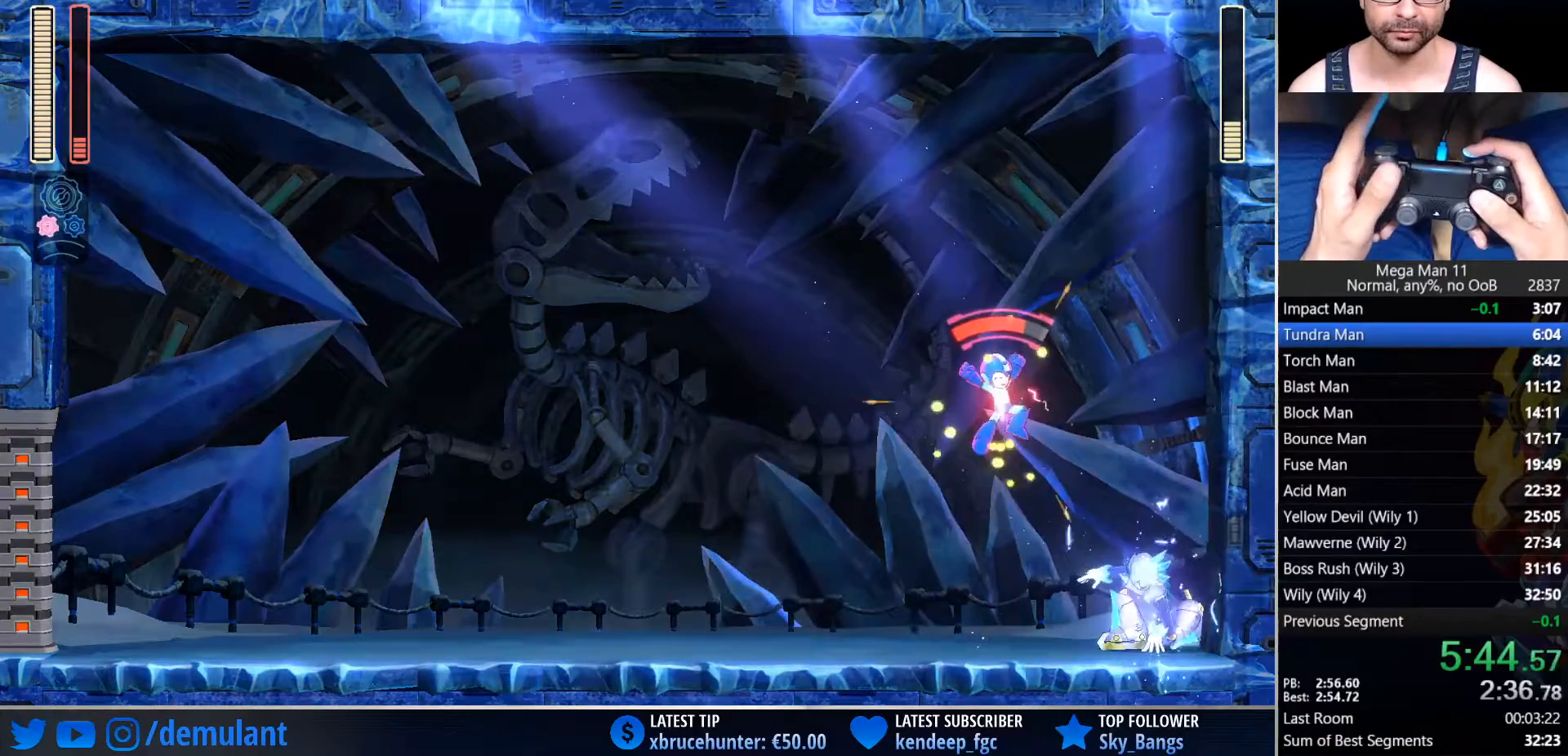
{"dt_ms": 500, "buttons": [], "left_stick": "center", "right_stick": "center", "events": [[450, "SQUARE", "up"]]}
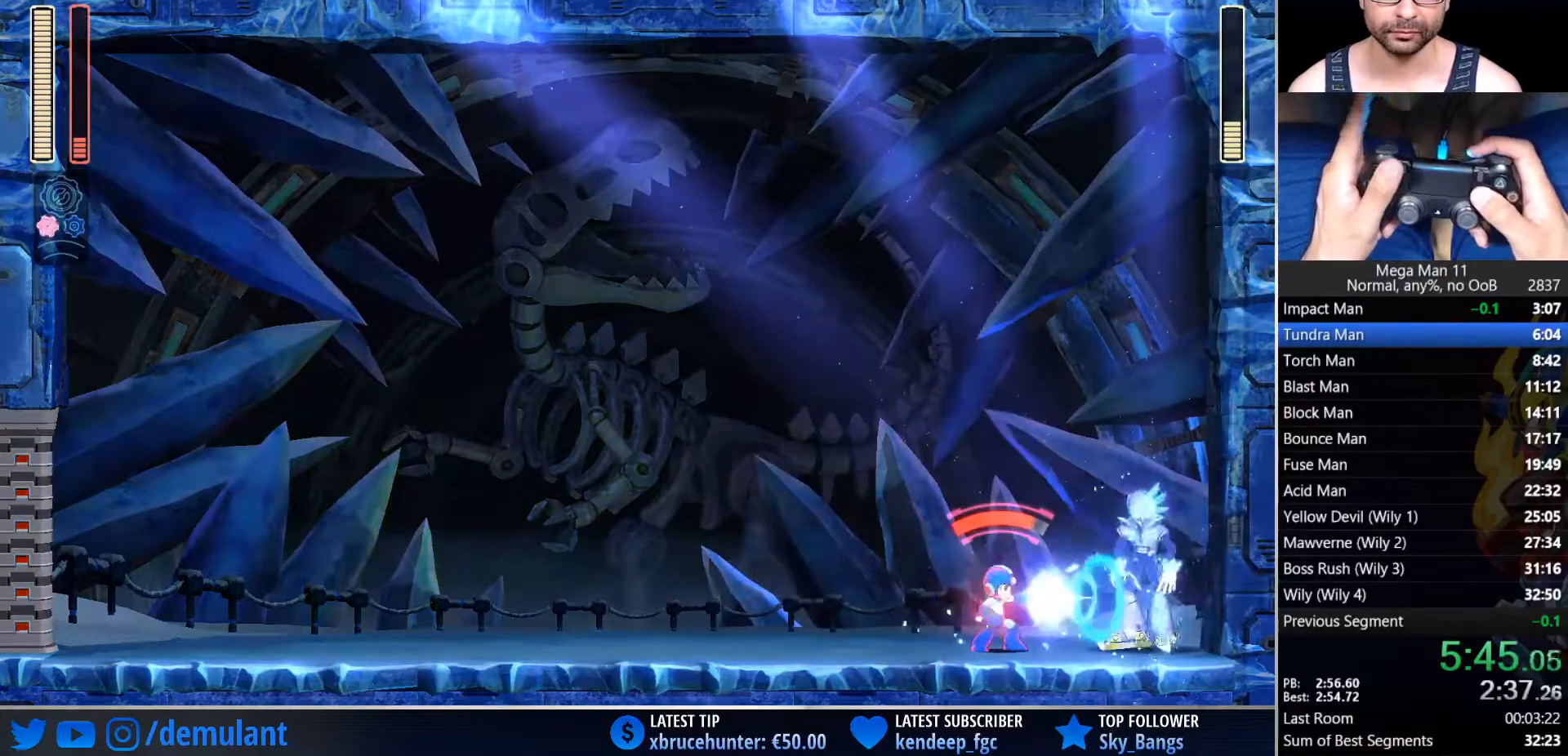
{"dt_ms": 500, "buttons": ["DPAD_UP"], "left_stick": "center", "right_stick": "center", "events": [[33, "L1", "down"], [200, "L1", "up"], [383, "DPAD_RIGHT", "down"], [483, "DPAD_RIGHT", "up"], [483, "DPAD_UP", "down"]]}
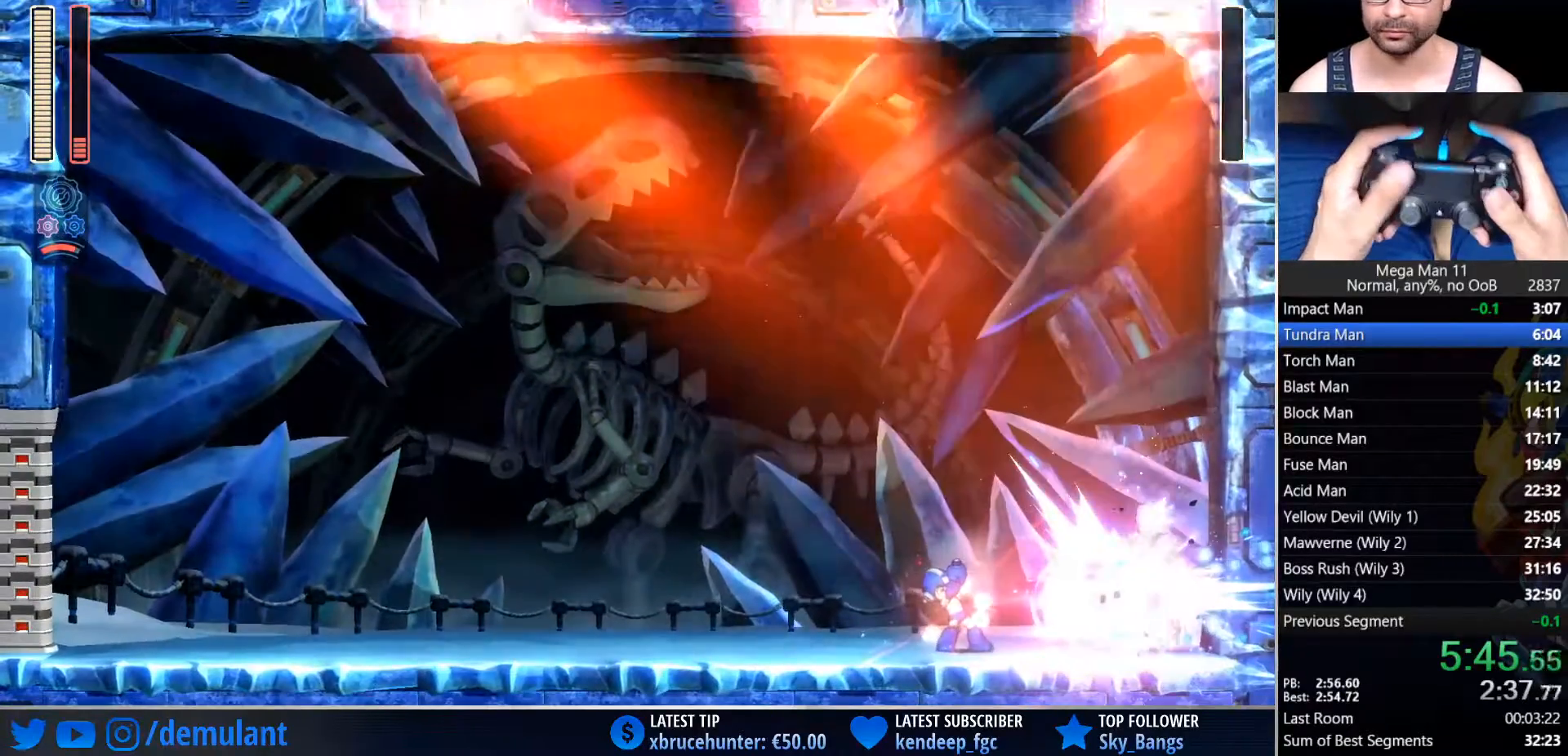
{"dt_ms": 500, "buttons": [], "left_stick": "center", "right_stick": "center", "events": [[17, "DPAD_LEFT", "down"], [50, "DPAD_UP", "up"], [83, "DPAD_LEFT", "up"], [83, "DPAD_RIGHT", "down"], [83, "DPAD_UP", "down"], [100, "DPAD_UP", "up"], [183, "DPAD_RIGHT", "up"]]}
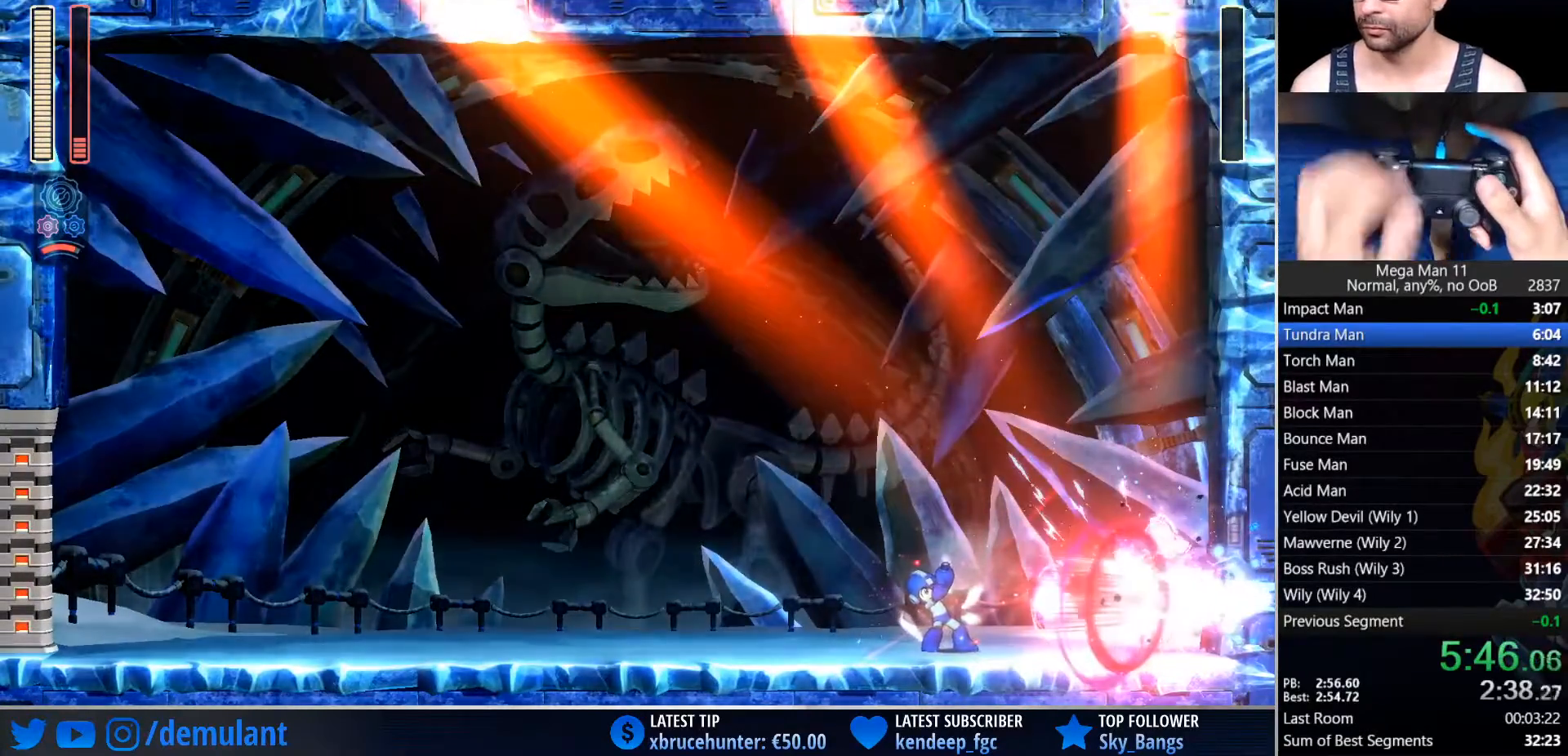
{"dt_ms": 500, "buttons": [], "left_stick": "center", "right_stick": "center", "events": []}
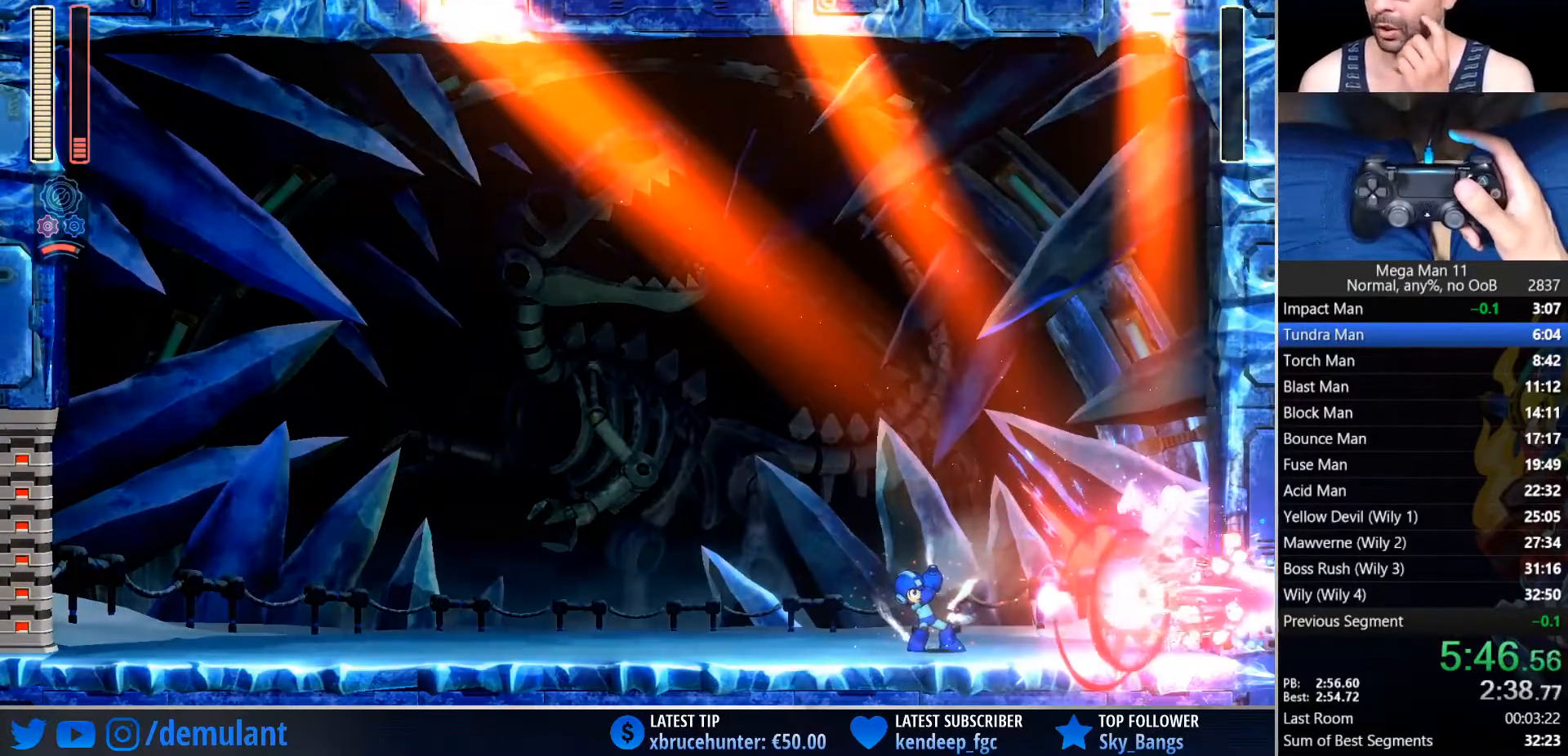
{"dt_ms": 500, "buttons": [], "left_stick": "center", "right_stick": "center", "events": []}
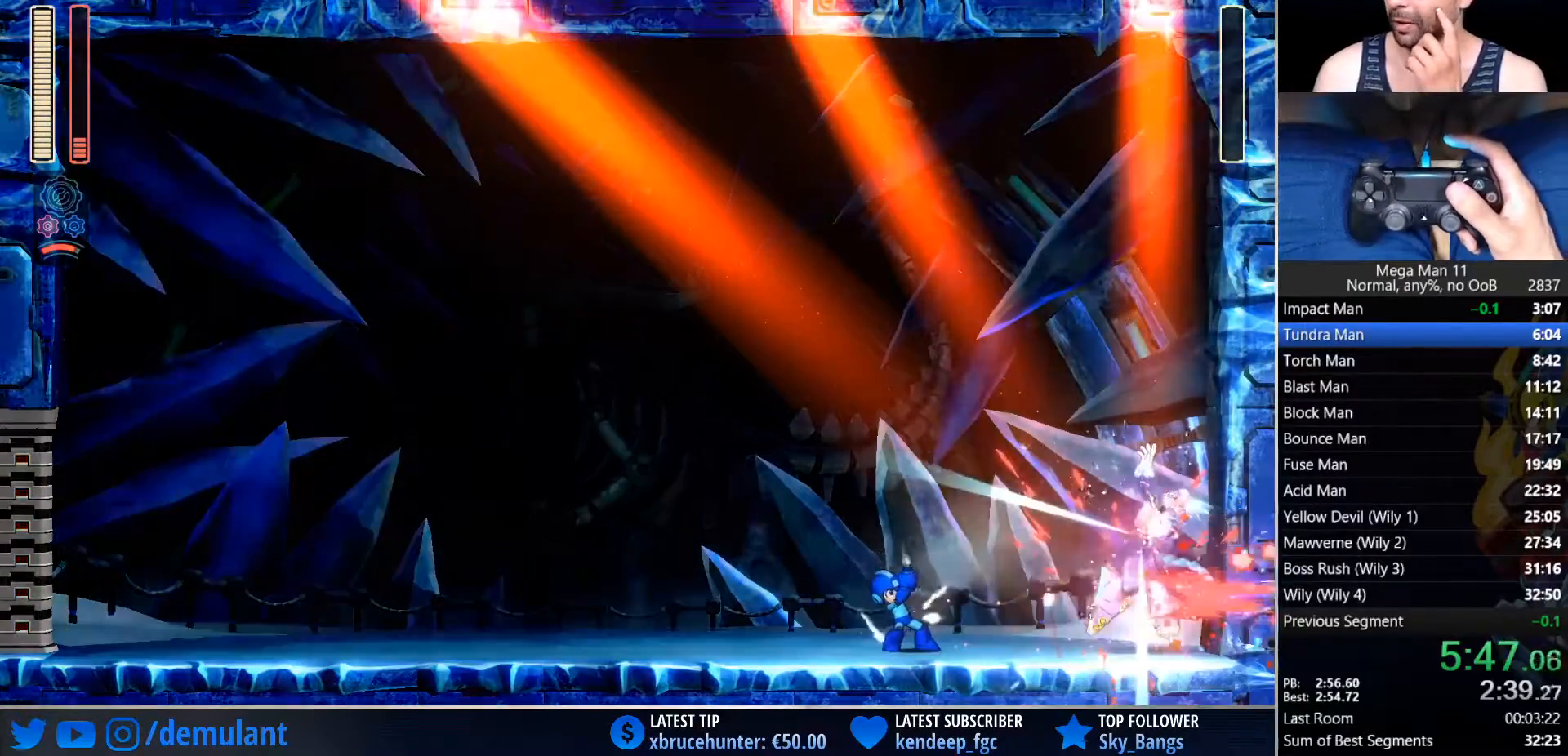
{"dt_ms": 500, "buttons": [], "left_stick": "center", "right_stick": "center", "events": []}
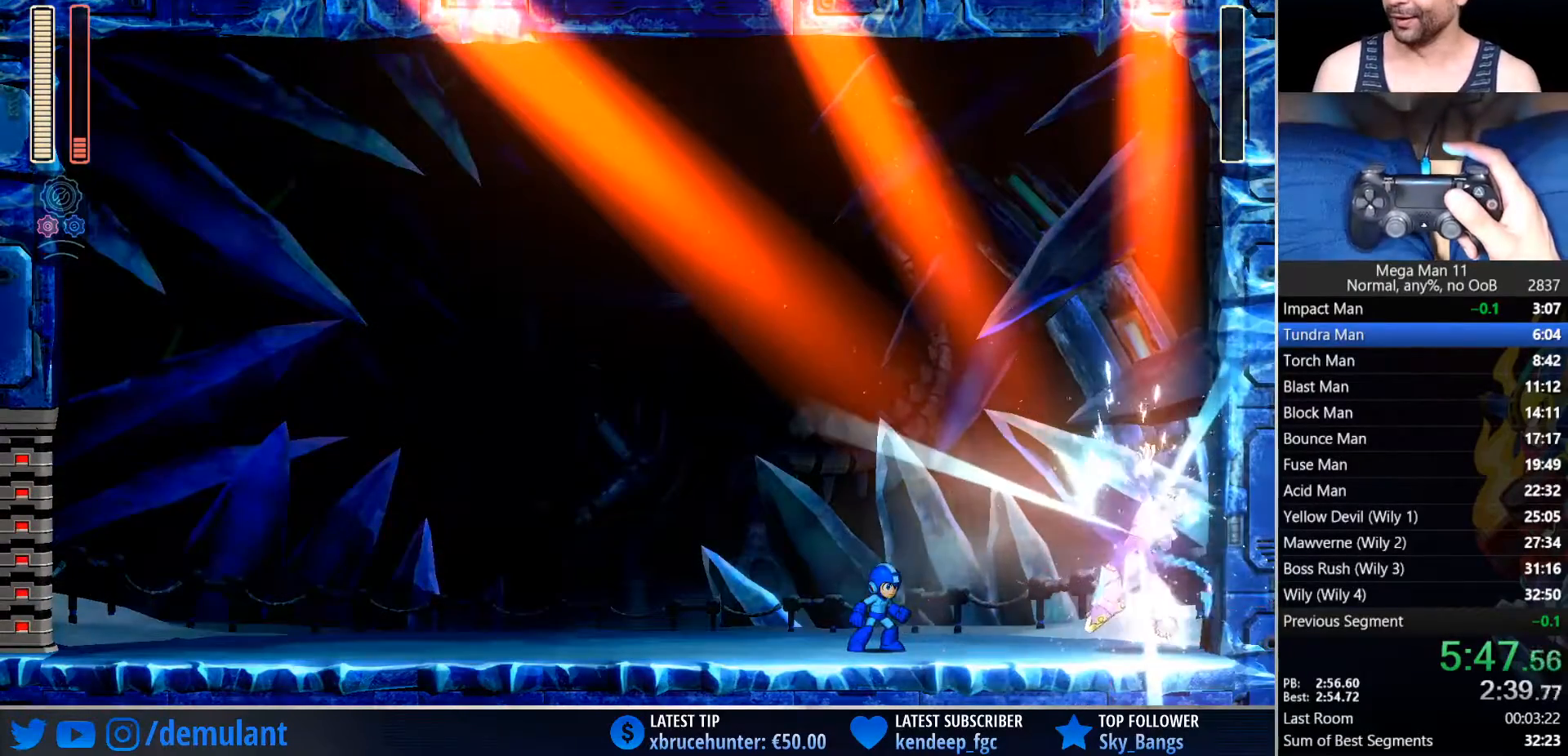
{"dt_ms": 500, "buttons": [], "left_stick": "center", "right_stick": "center"}
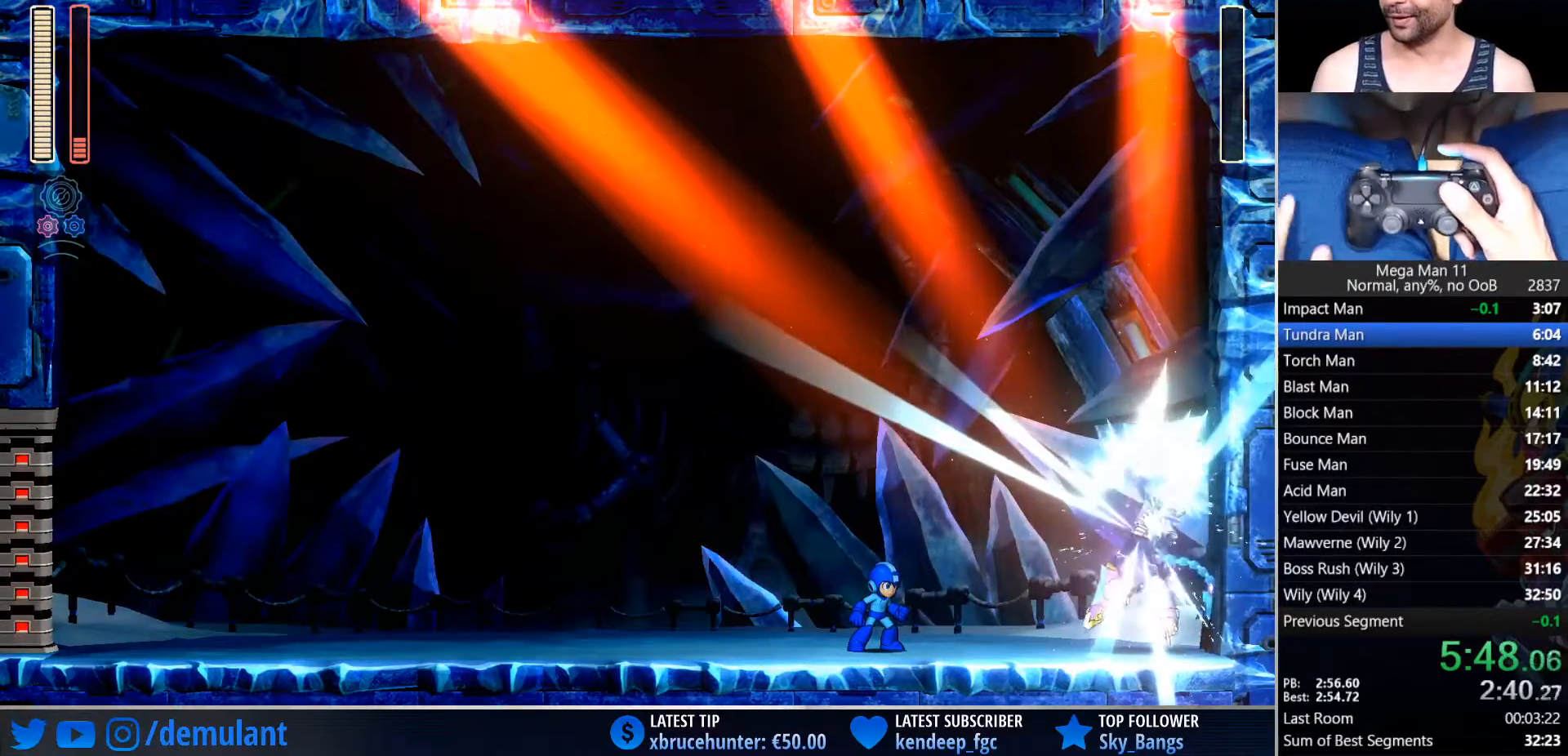
{"dt_ms": 500, "buttons": [], "left_stick": "center", "right_stick": "center", "events": []}
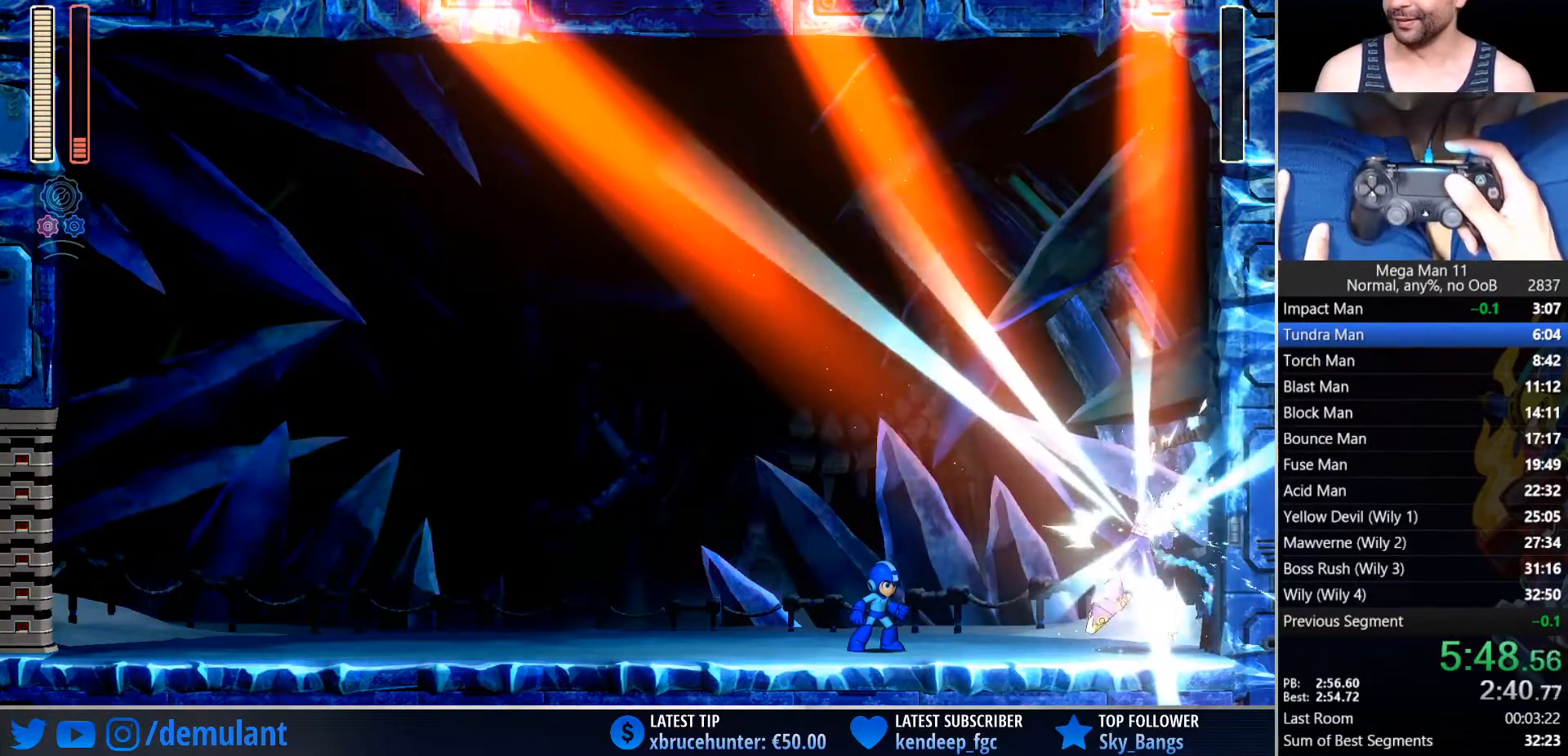
{"dt_ms": 500, "buttons": [], "left_stick": "center", "right_stick": "center", "events": []}
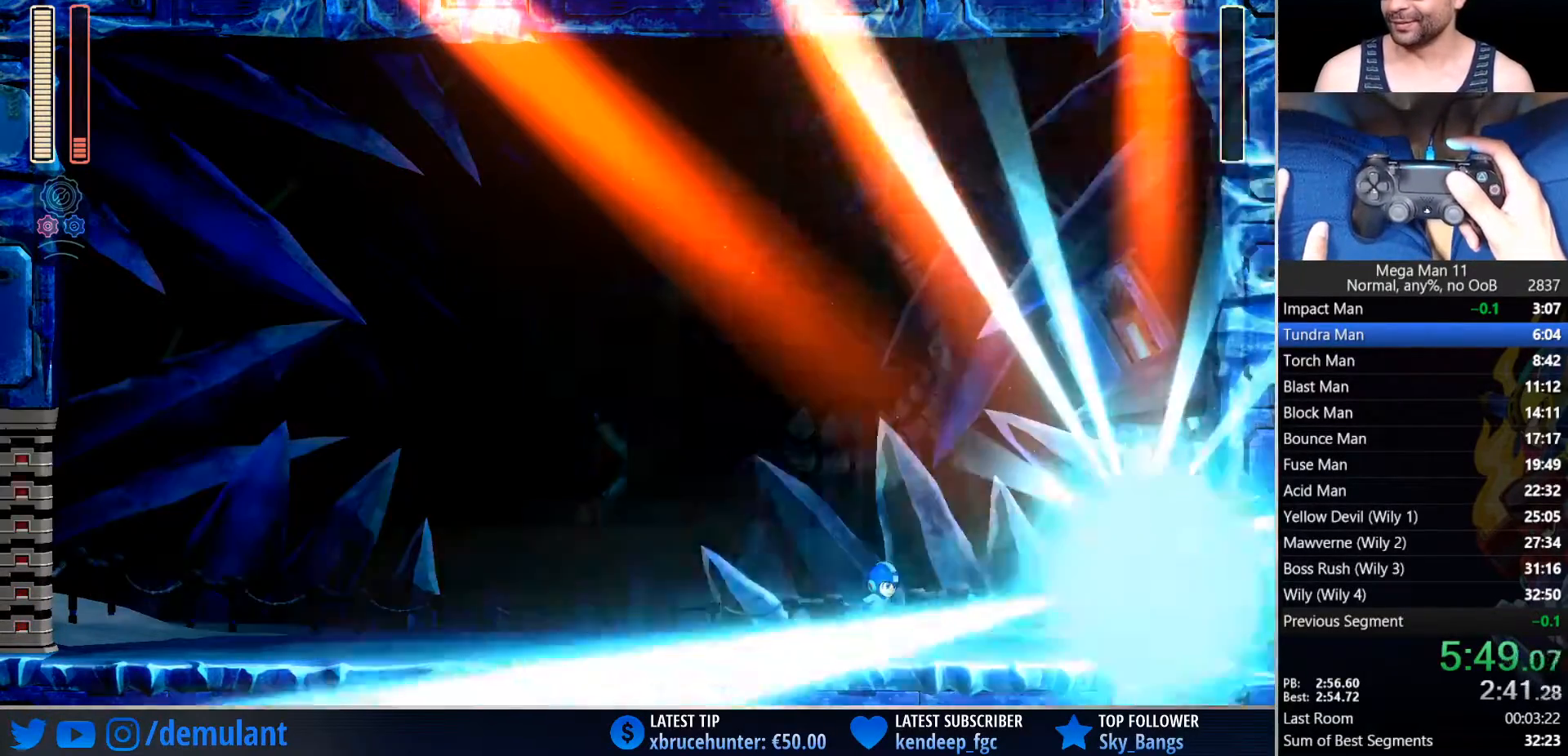
{"dt_ms": 500, "buttons": [], "left_stick": "center", "right_stick": "right", "events": [[167, "right_stick", "right"]]}
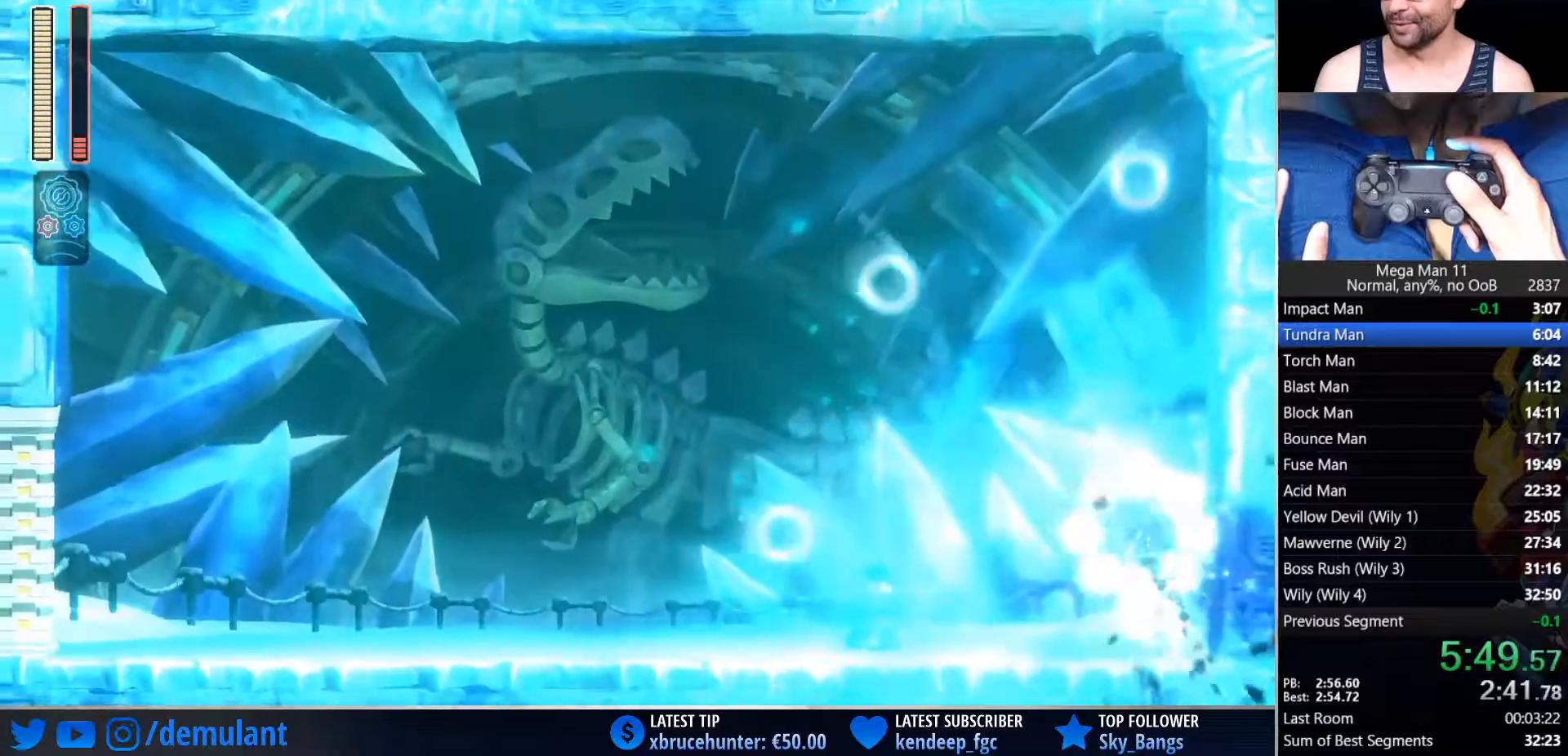
{"dt_ms": 1000, "buttons": [], "left_stick": "center", "right_stick": "center"}